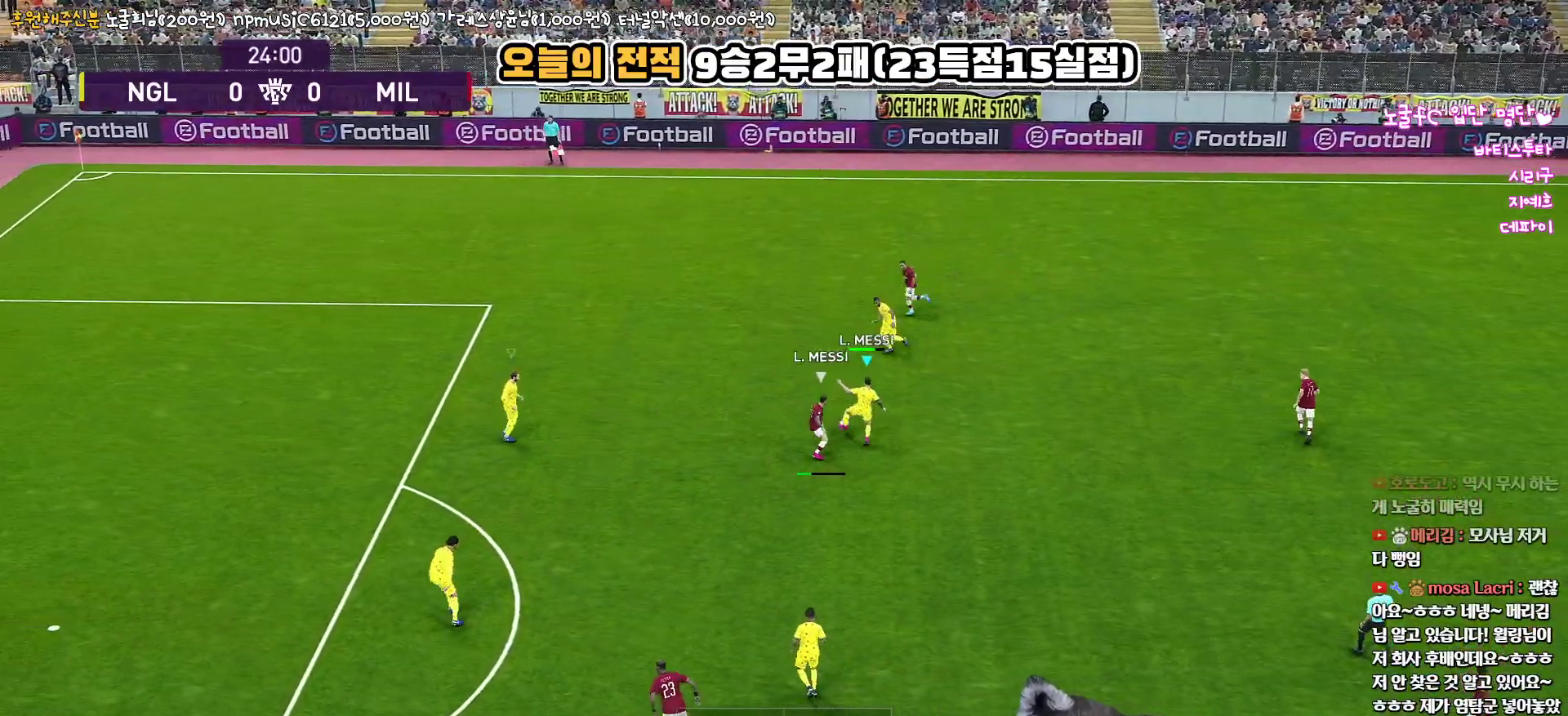
Gameplay with a controller (PlayStation layout); each line is a JSON object with the inputs held at the frame after it. "events" lists button and stick changes between this image and that frame as [ms after this image, input, new state], when the widget could be followed in between.
{"buttons": ["L3"], "left_stick": "up-right", "right_stick": "center", "events": [[133, "L3", "up"], [133, "left_stick", "up-right"], [200, "SQUARE", "up"], [217, "CROSS", "up"], [250, "R1", "up"], [350, "L3", "down"]]}
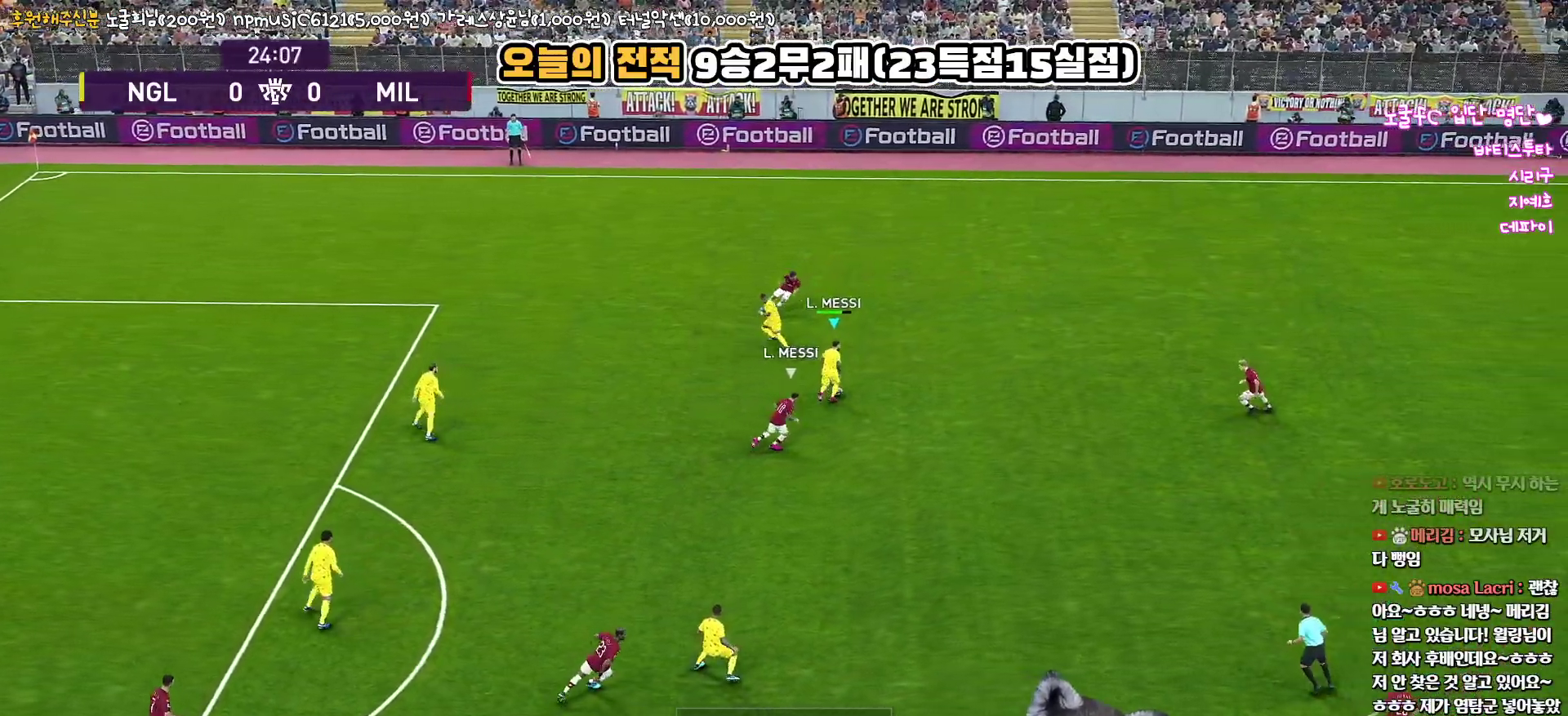
{"buttons": ["L3"], "left_stick": "right", "right_stick": "center", "events": [[300, "left_stick", "right"], [333, "CROSS", "down"], [500, "CROSS", "up"]]}
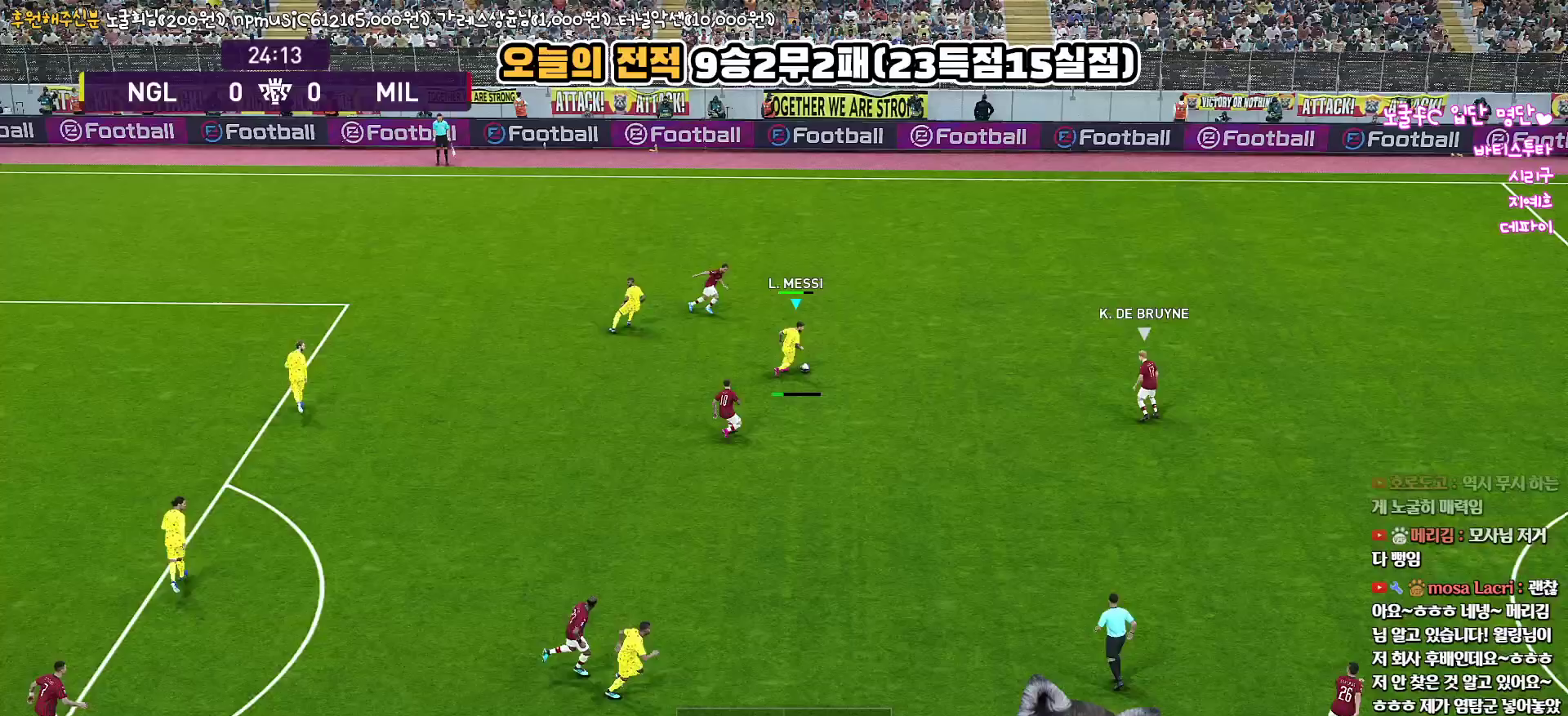
{"buttons": ["R2"], "left_stick": "right", "right_stick": "center", "events": [[383, "L3", "up"], [450, "R2", "down"]]}
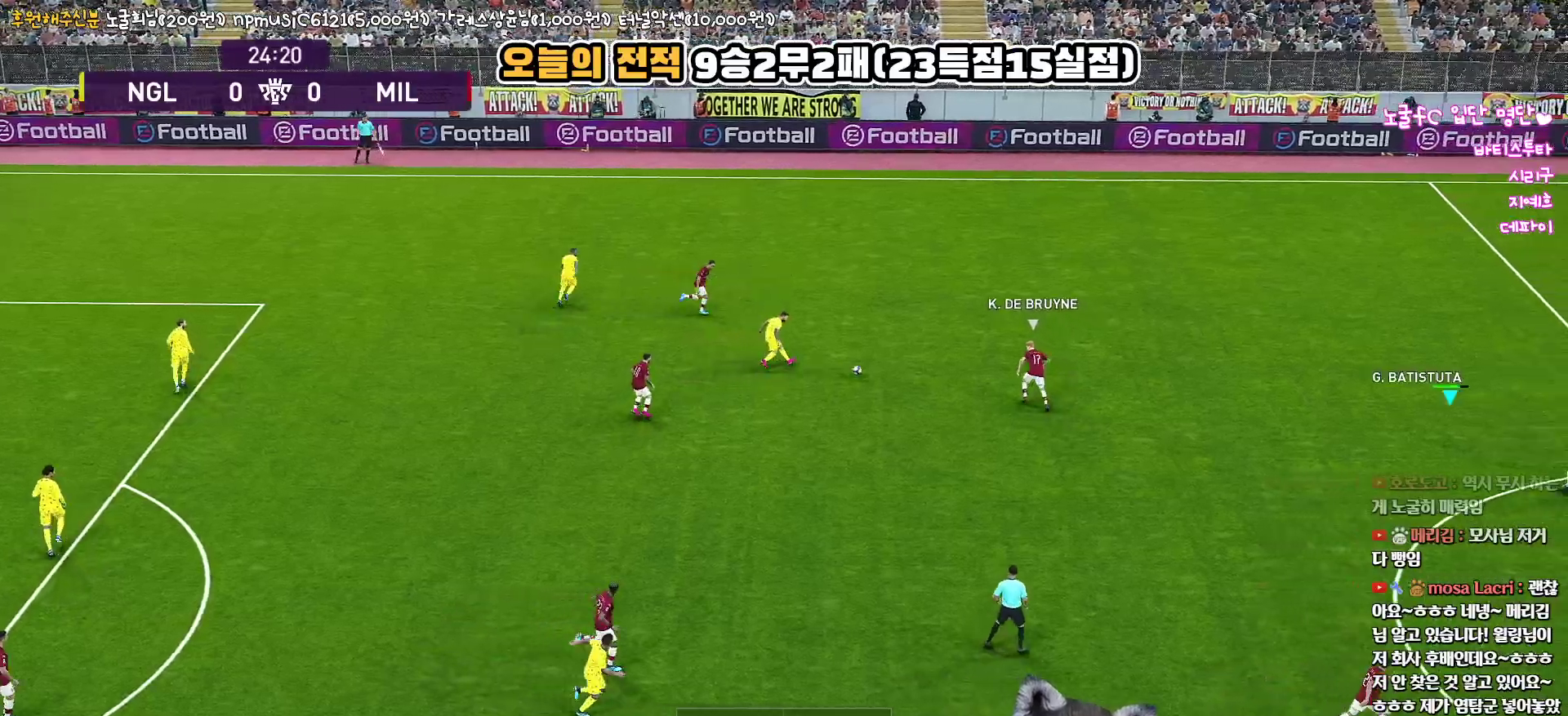
{"buttons": [], "left_stick": "center", "right_stick": "center", "events": [[150, "R2", "up"], [367, "left_stick", "center"]]}
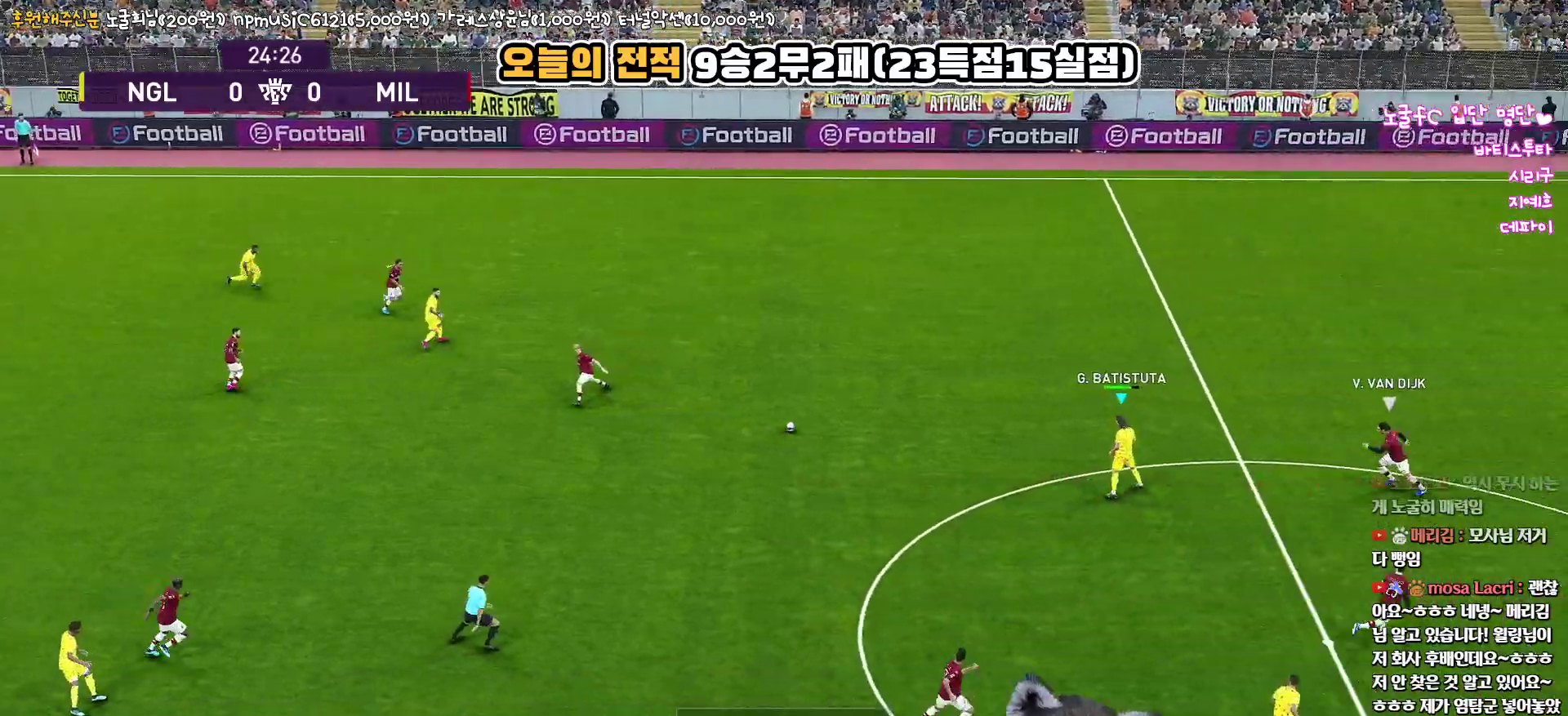
{"buttons": ["L3"], "left_stick": "down-left", "right_stick": "center", "events": [[200, "left_stick", "down-left"], [267, "L3", "down"]]}
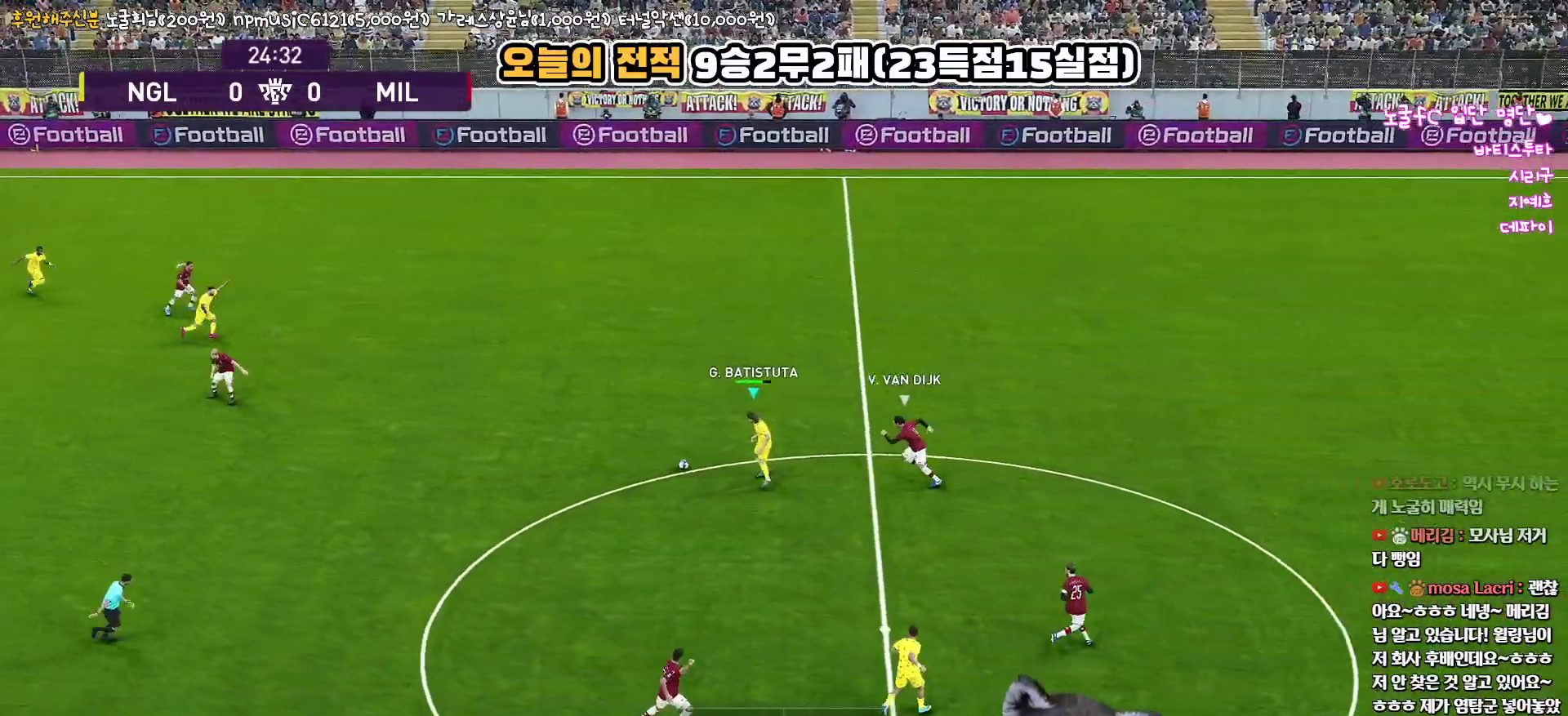
{"buttons": ["L3"], "left_stick": "down-right", "right_stick": "center", "events": [[383, "left_stick", "down-right"]]}
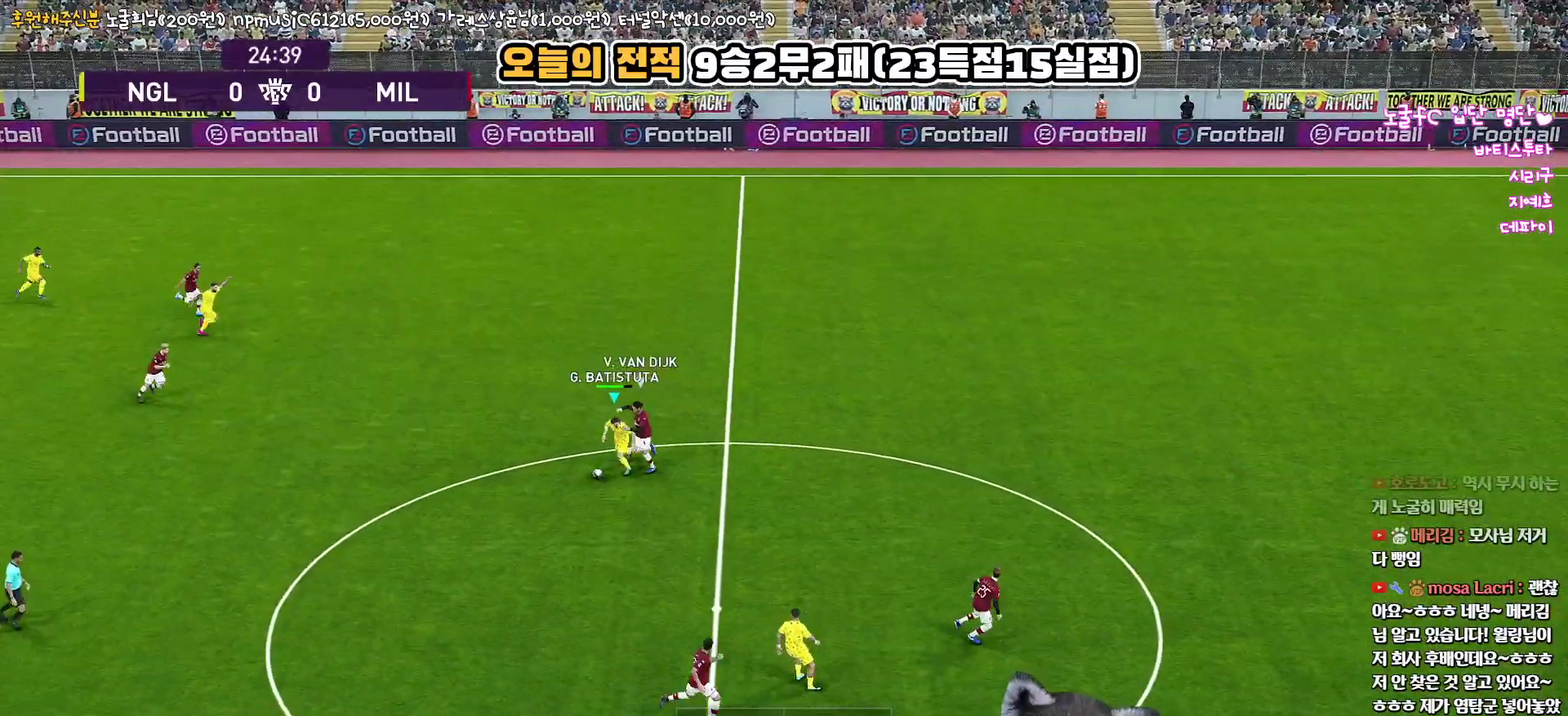
{"buttons": ["L3"], "left_stick": "down-right", "right_stick": "center", "events": []}
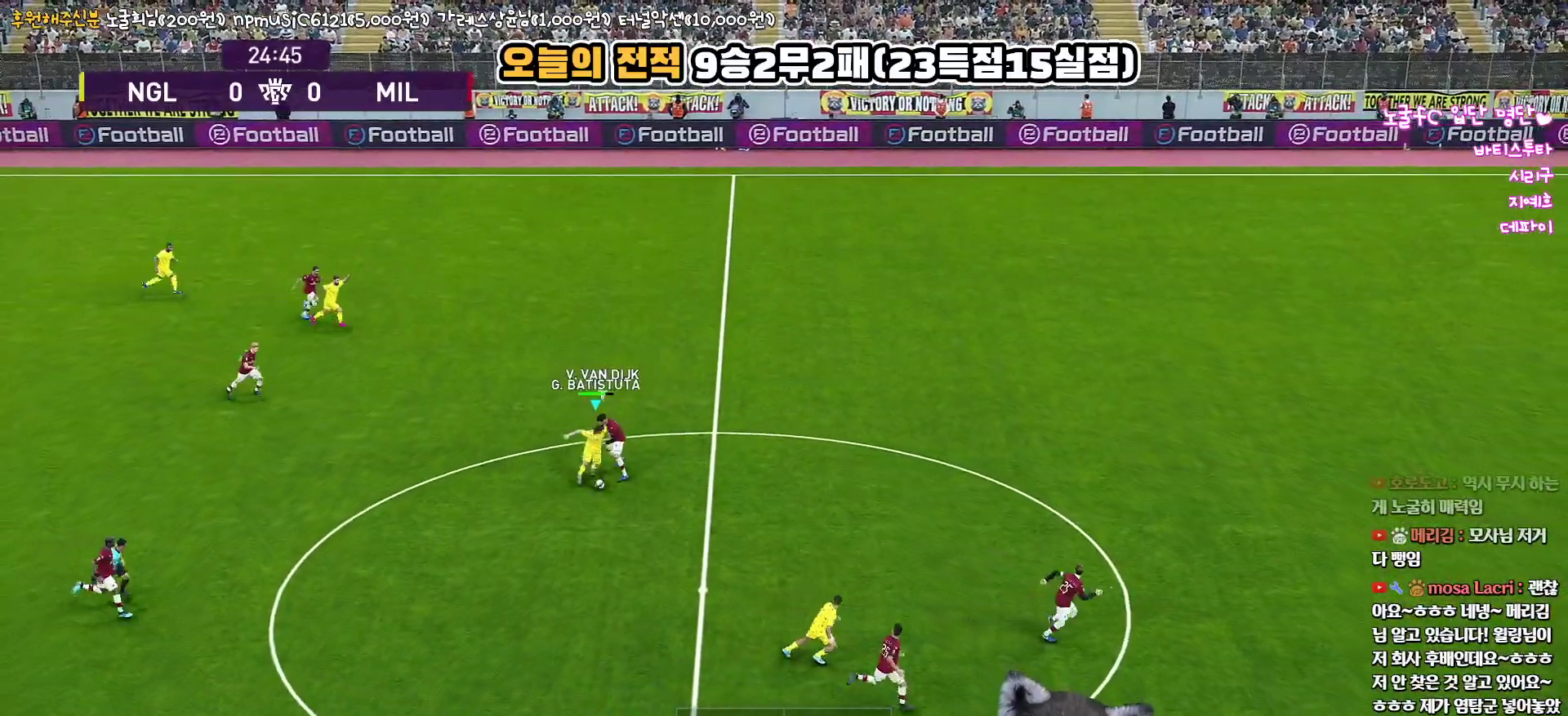
{"buttons": ["L3"], "left_stick": "down-right", "right_stick": "center", "events": []}
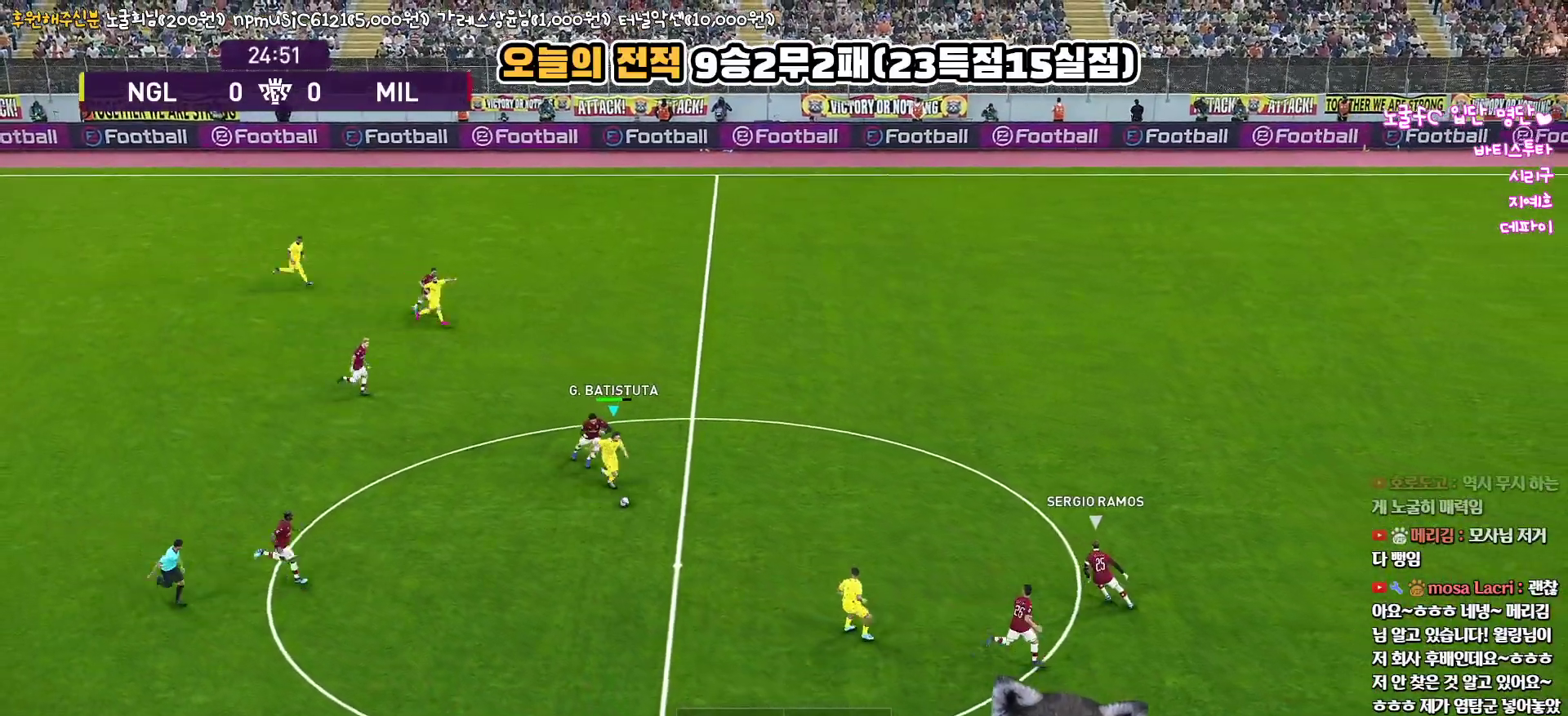
{"buttons": ["TRIANGLE", "L3"], "left_stick": "up-right", "right_stick": "center", "events": [[267, "left_stick", "right"], [483, "TRIANGLE", "down"], [483, "left_stick", "up-right"]]}
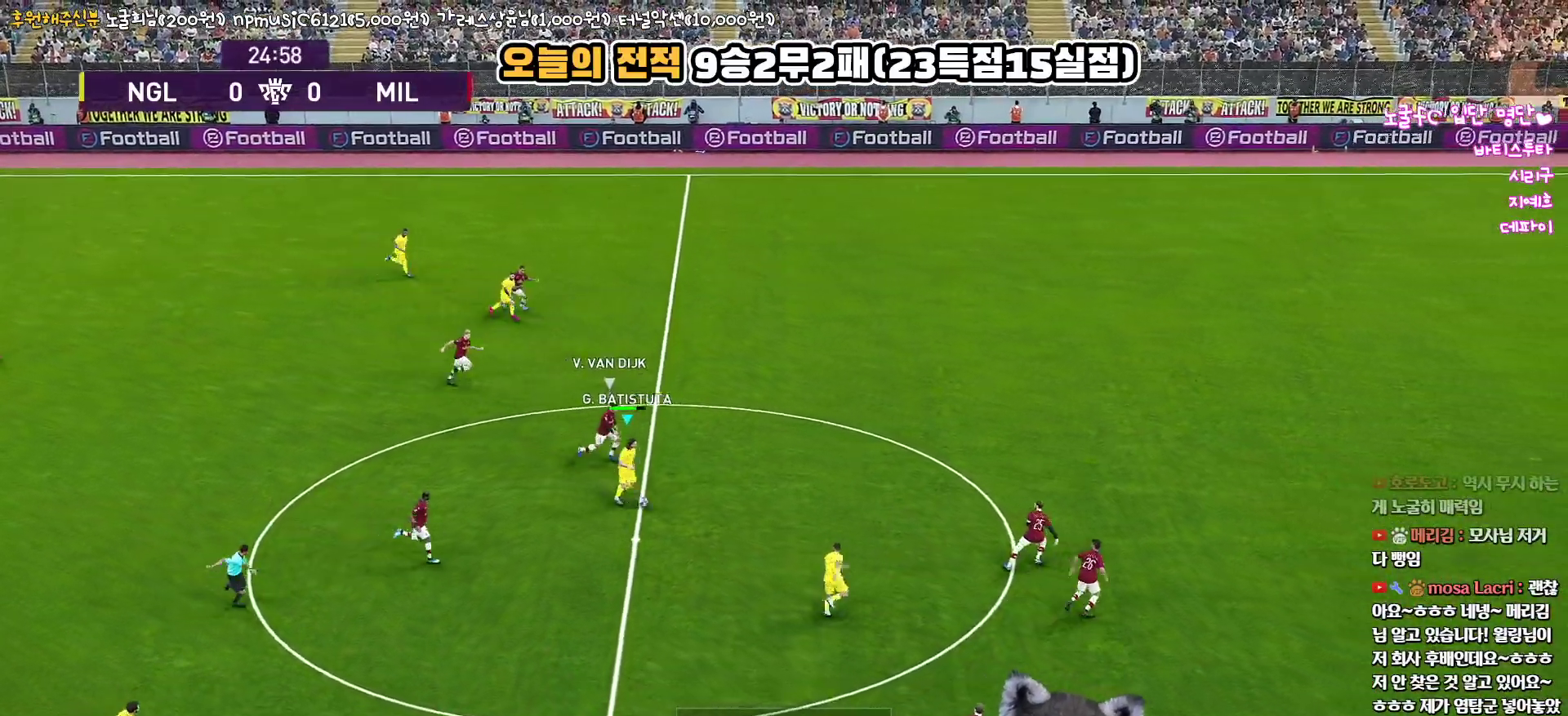
{"buttons": ["R1", "L3"], "left_stick": "down-right", "right_stick": "center", "events": [[117, "TRIANGLE", "up"], [150, "R2", "down"], [167, "R1", "down"], [233, "left_stick", "down-right"], [333, "R2", "up"]]}
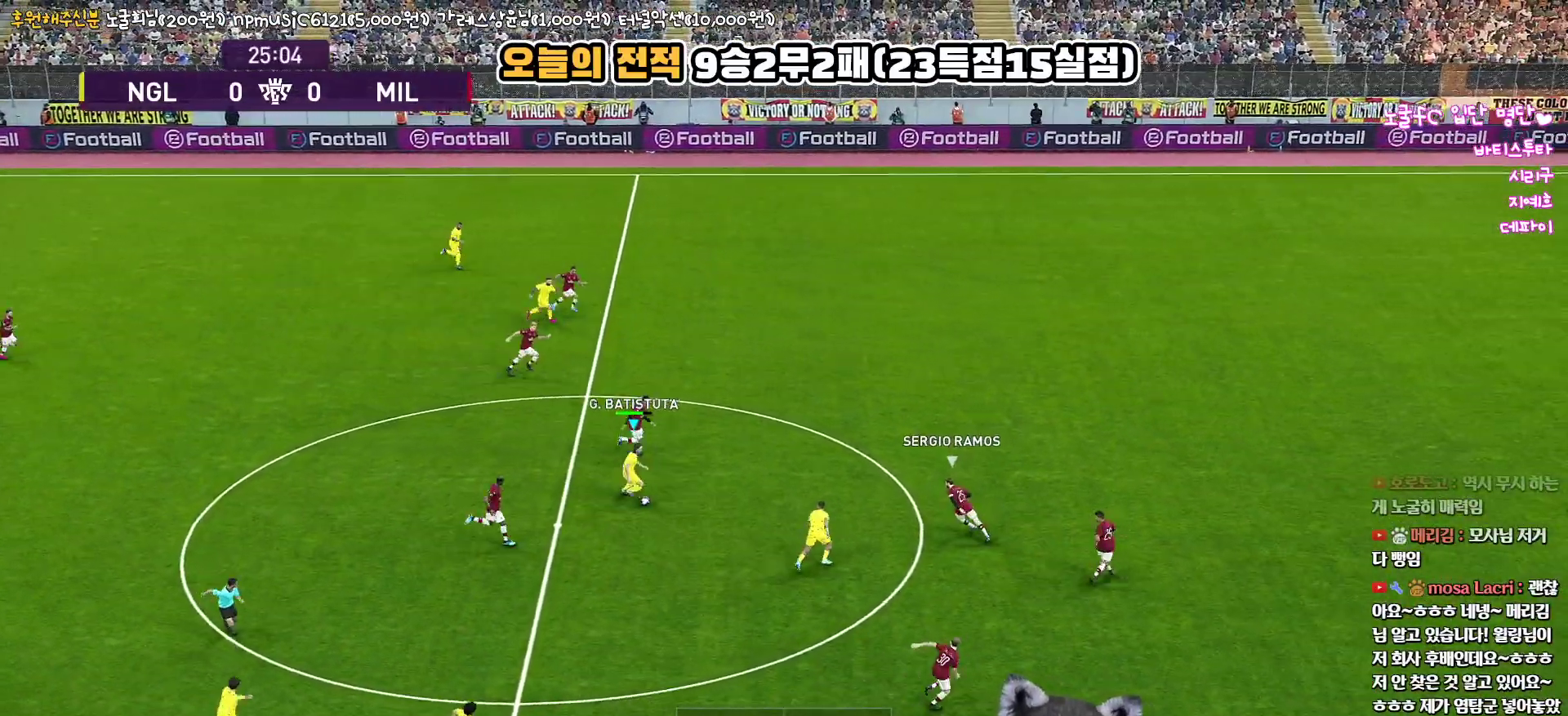
{"buttons": ["L3"], "left_stick": "down", "right_stick": "center", "events": [[300, "R1", "up"], [333, "TRIANGLE", "down"], [333, "left_stick", "down"], [433, "TRIANGLE", "up"]]}
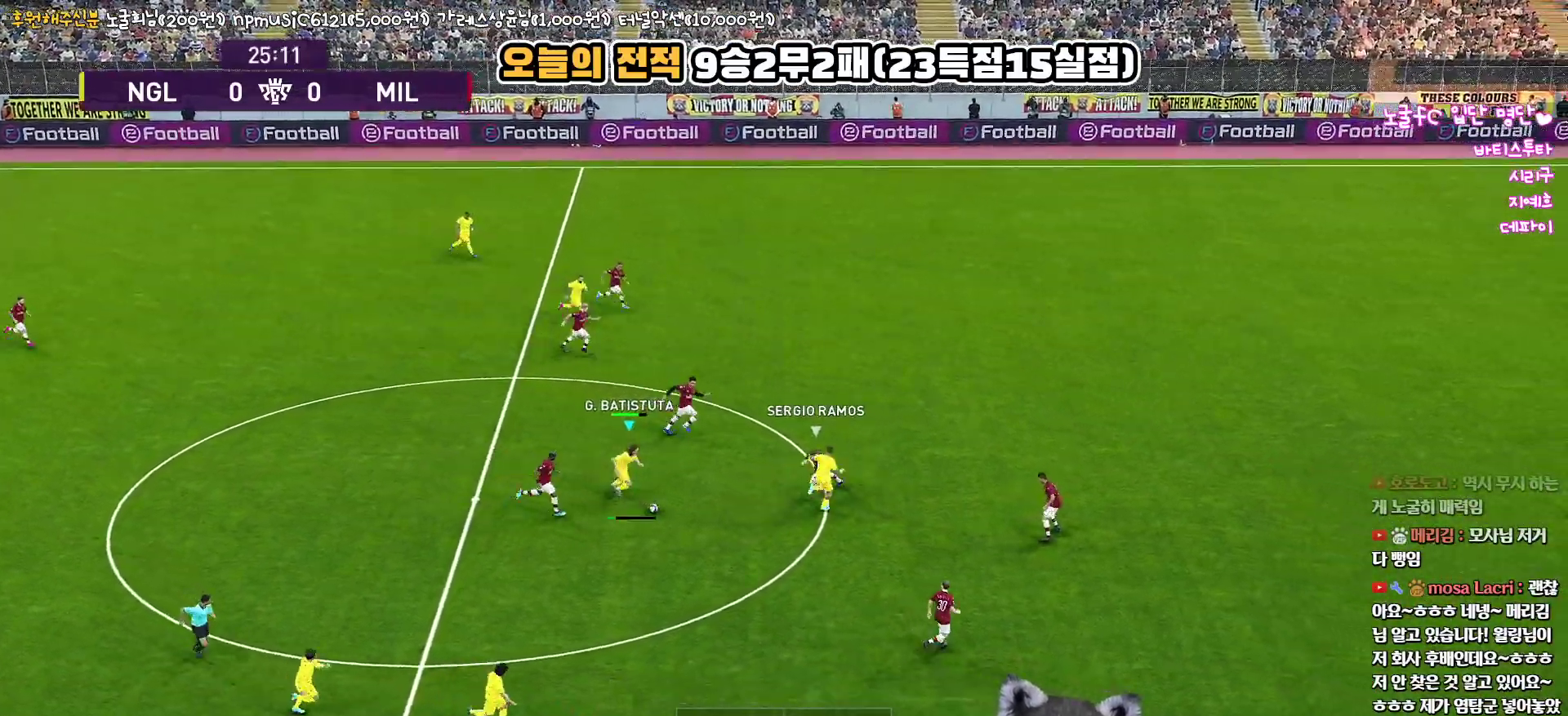
{"buttons": ["R2", "L3"], "left_stick": "down-right", "right_stick": "center", "events": [[450, "R2", "down"], [483, "left_stick", "down-right"]]}
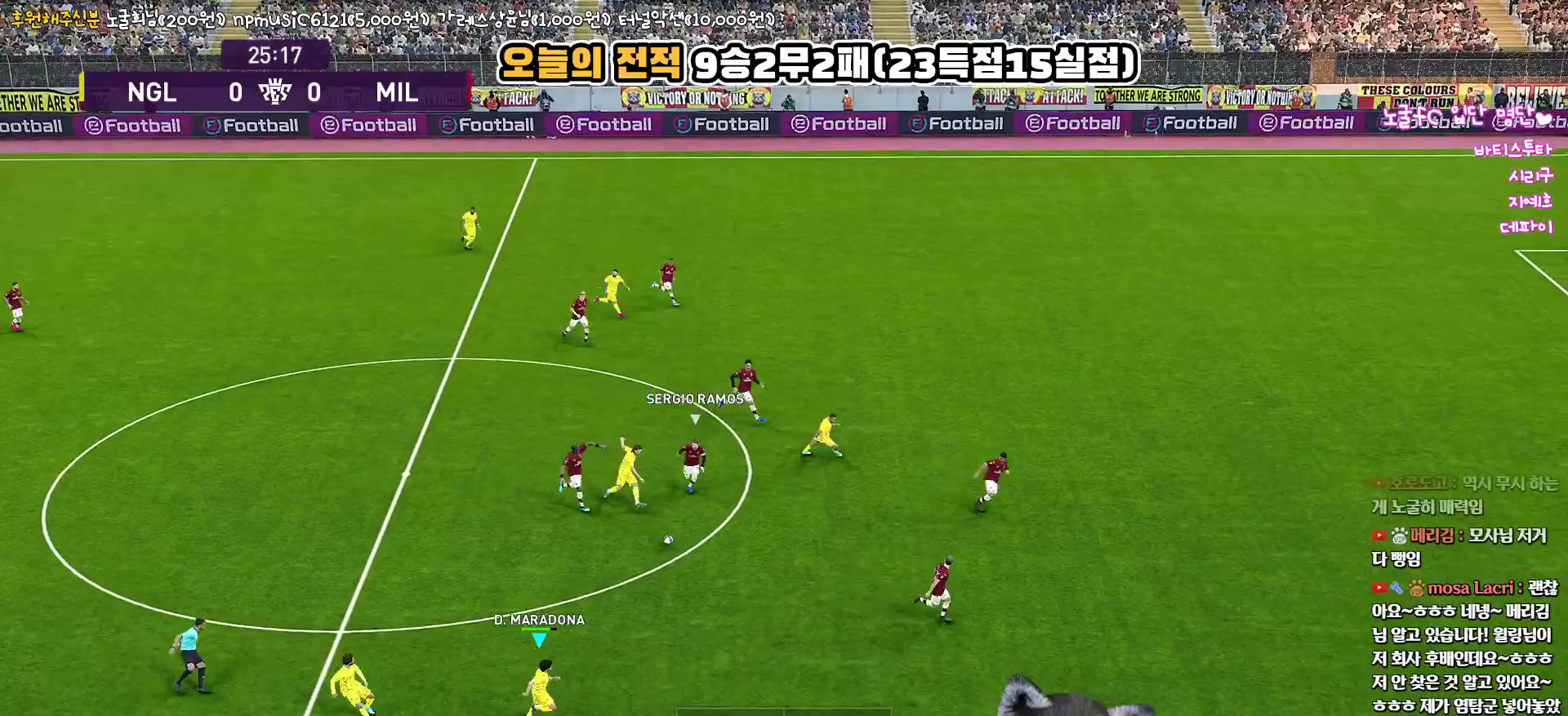
{"buttons": [], "left_stick": "right", "right_stick": "center", "events": [[33, "L3", "up"], [150, "R1", "down"], [150, "left_stick", "right"], [200, "R2", "up"], [467, "R1", "up"]]}
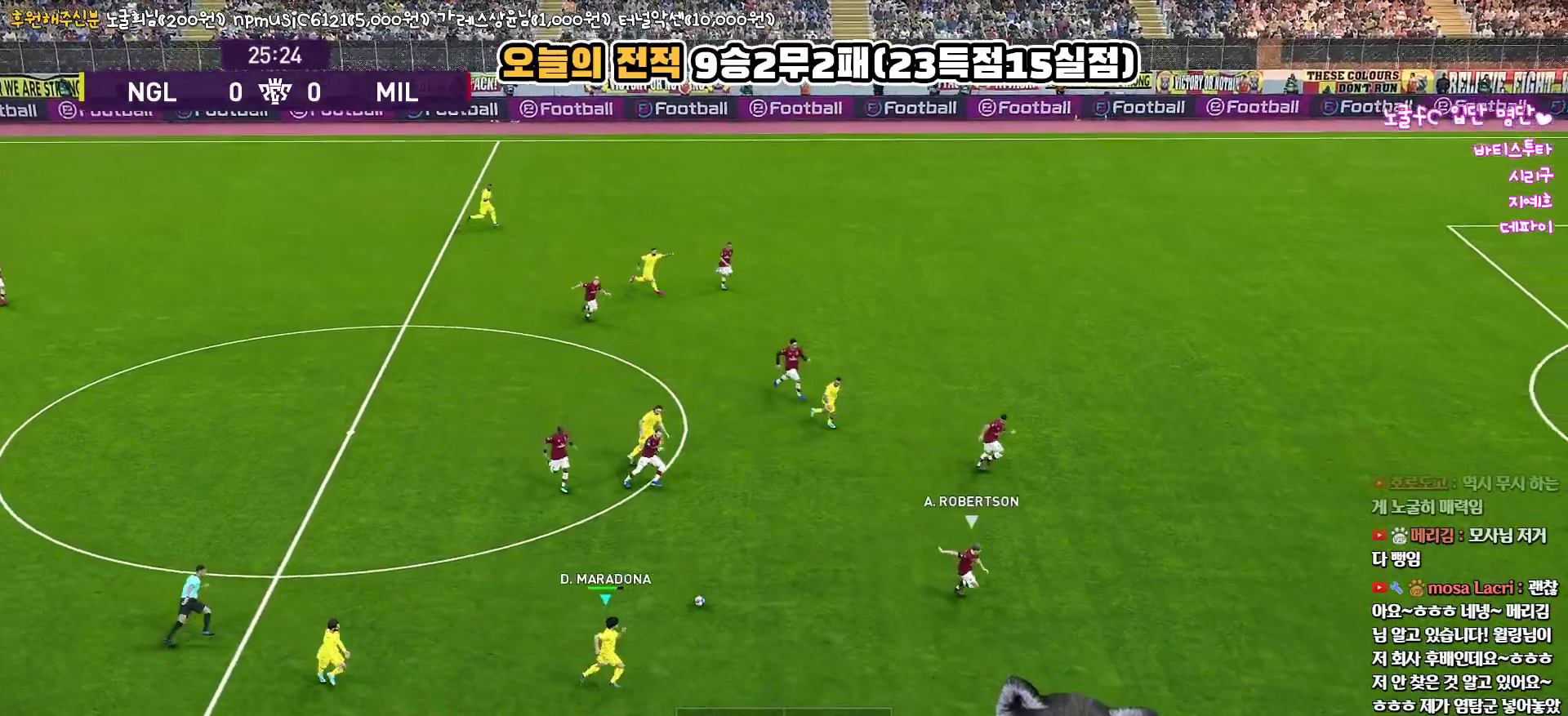
{"buttons": [], "left_stick": "up-right", "right_stick": "center", "events": [[250, "left_stick", "up-right"]]}
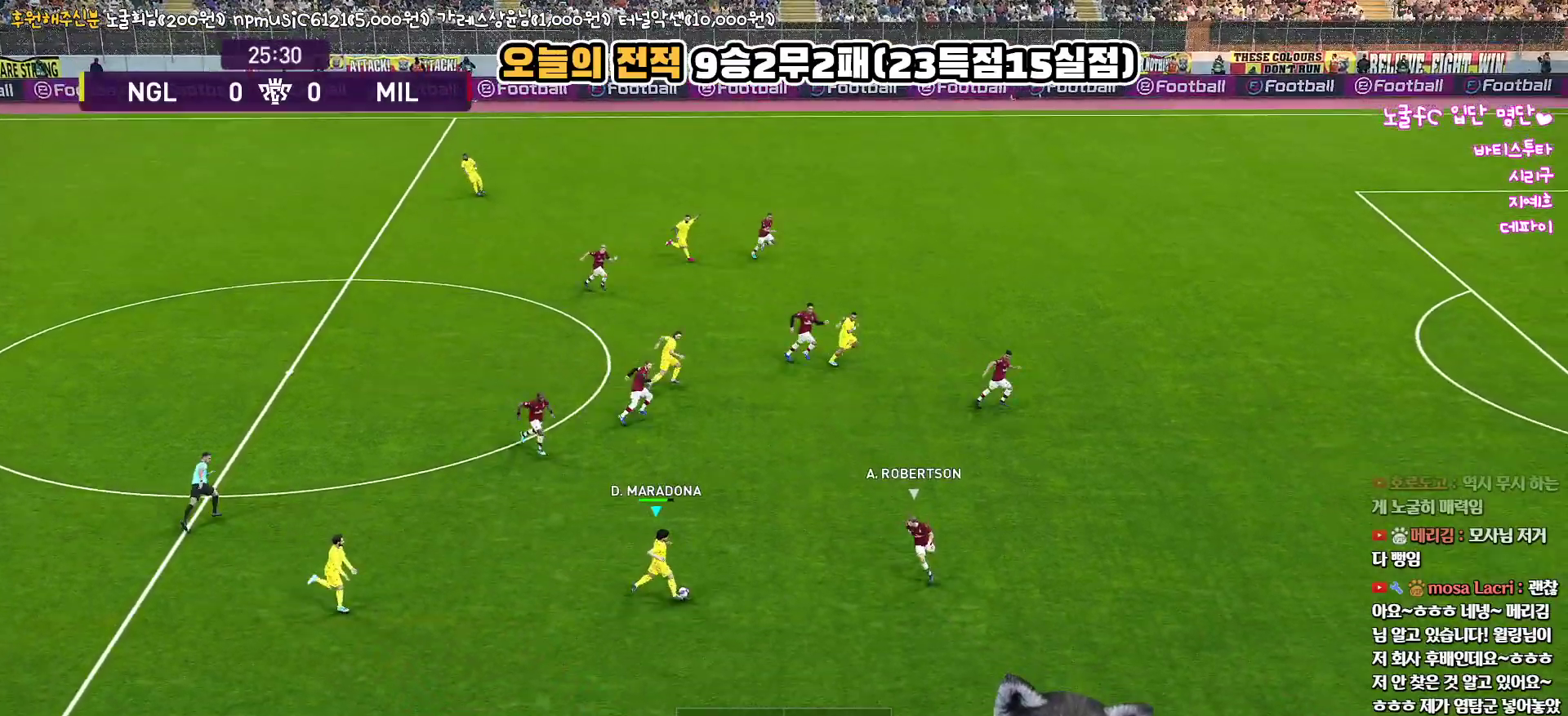
{"buttons": ["L1", "L3"], "left_stick": "down-left", "right_stick": "center", "events": [[50, "CROSS", "down"], [67, "L3", "down"], [83, "L1", "down"], [83, "left_stick", "down-left"], [133, "CROSS", "up"], [233, "R2", "down"], [350, "R2", "up"]]}
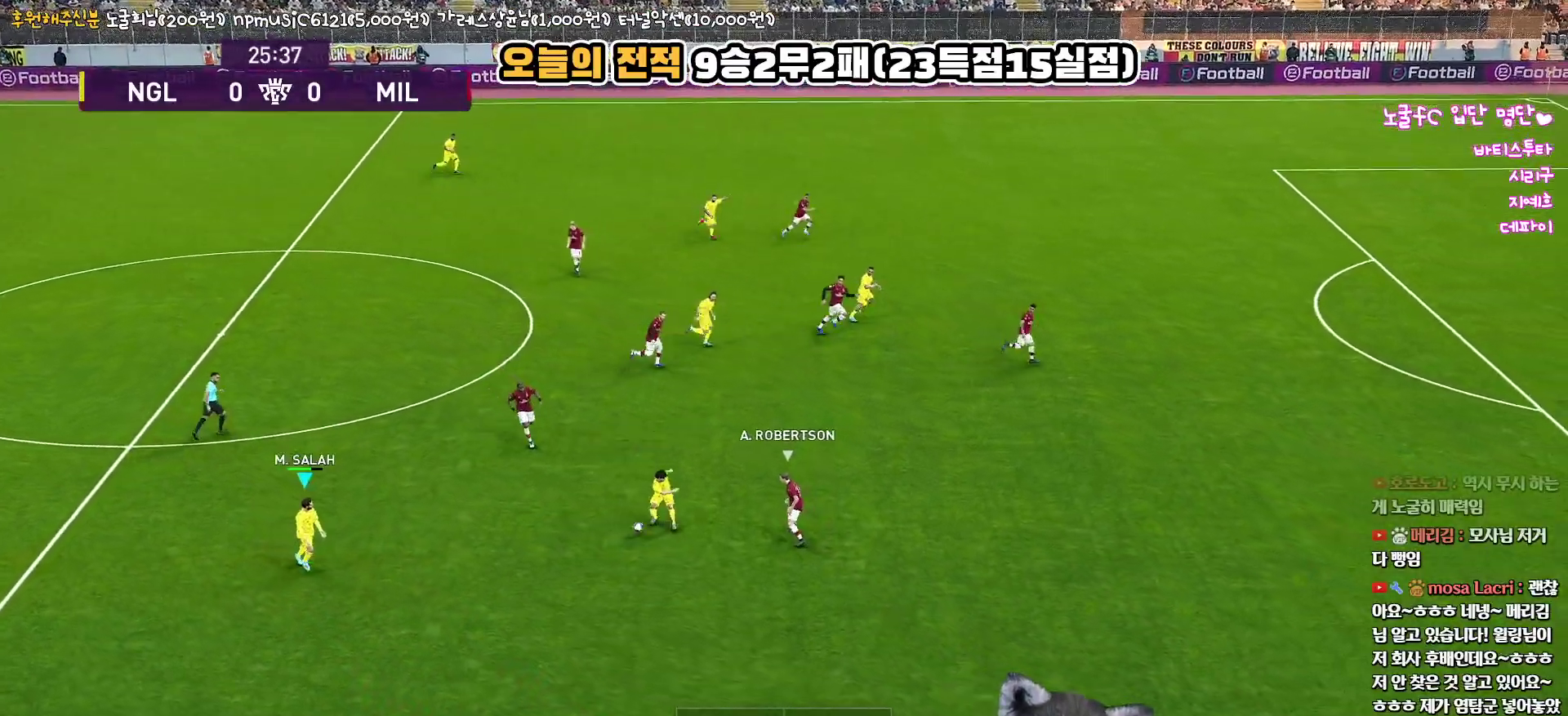
{"buttons": ["R1", "L3"], "left_stick": "down-right", "right_stick": "center", "events": [[167, "L1", "up"], [183, "left_stick", "down-right"], [317, "R1", "down"]]}
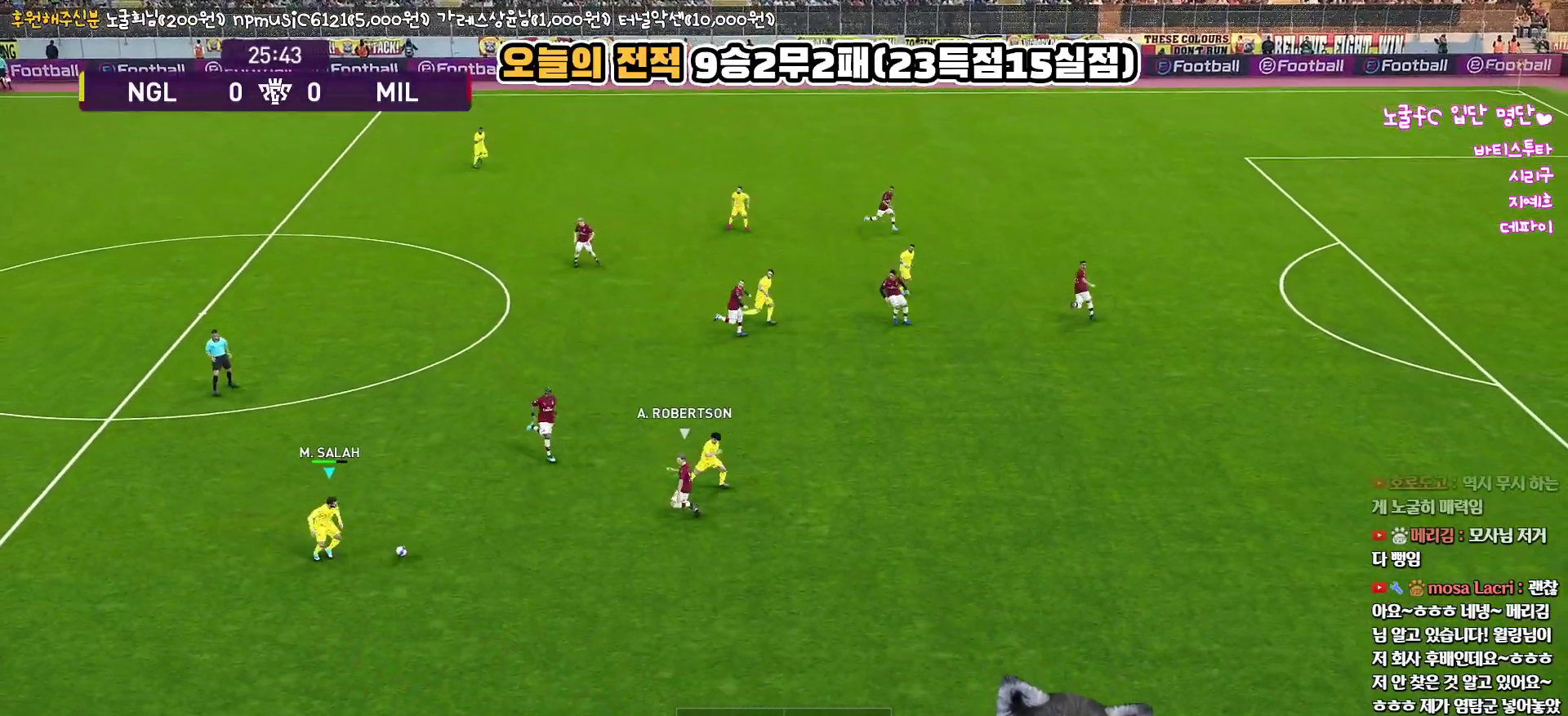
{"buttons": ["L3"], "left_stick": "right", "right_stick": "center", "events": [[300, "R1", "up"], [400, "TRIANGLE", "down"], [400, "left_stick", "right"], [483, "TRIANGLE", "up"]]}
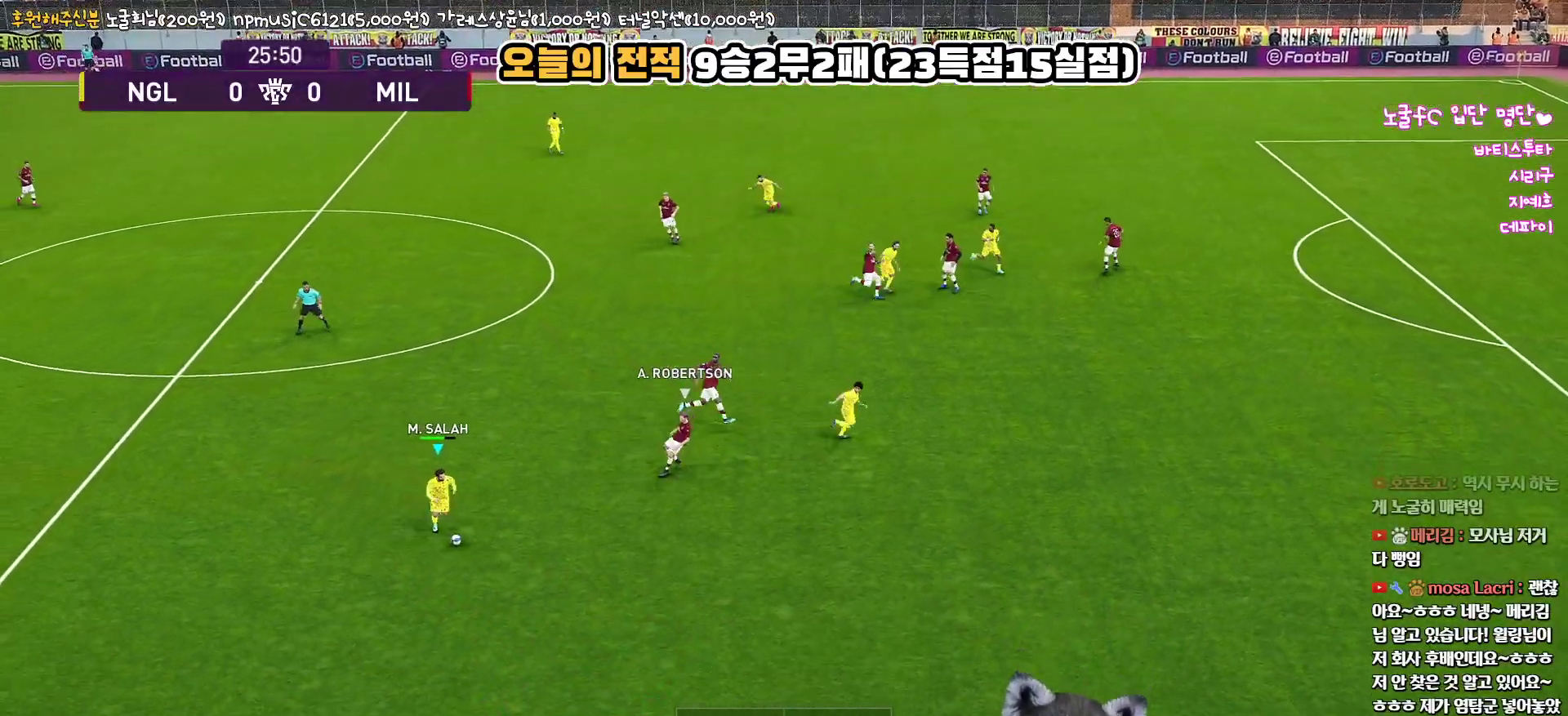
{"buttons": ["L3"], "left_stick": "right", "right_stick": "center", "events": []}
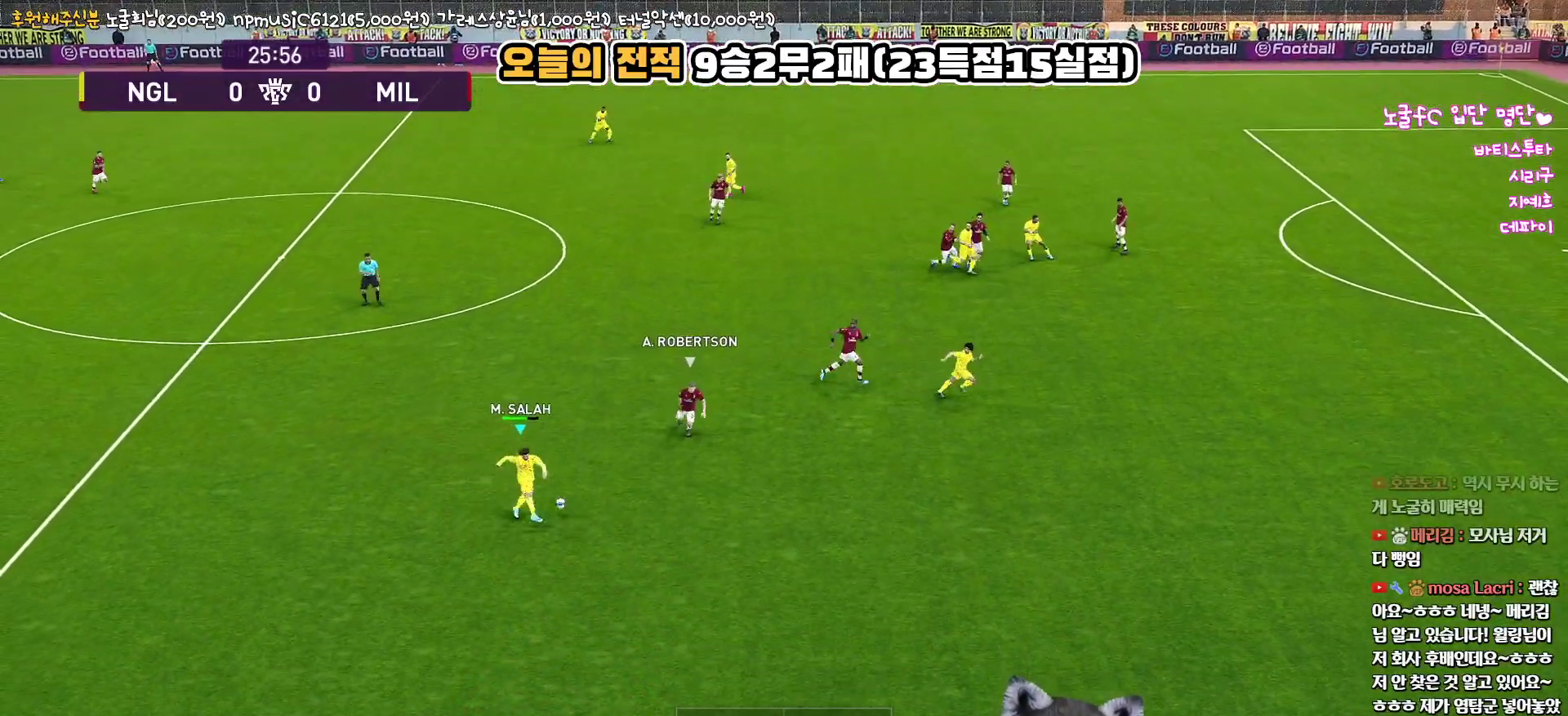
{"buttons": ["R1"], "left_stick": "up-right", "right_stick": "center", "events": [[300, "R1", "down"], [367, "L3", "up"], [483, "left_stick", "up-right"]]}
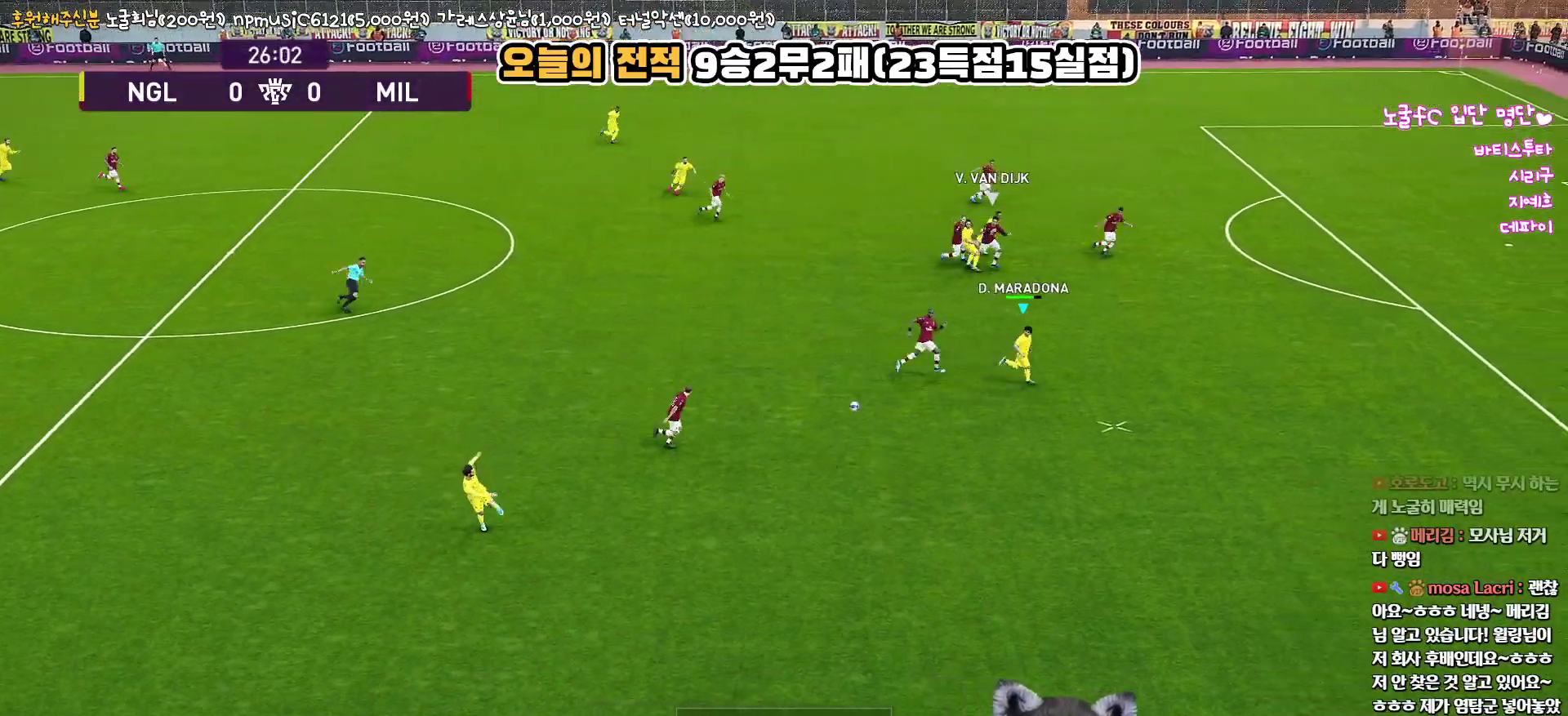
{"buttons": ["R1"], "left_stick": "up-right", "right_stick": "center", "events": []}
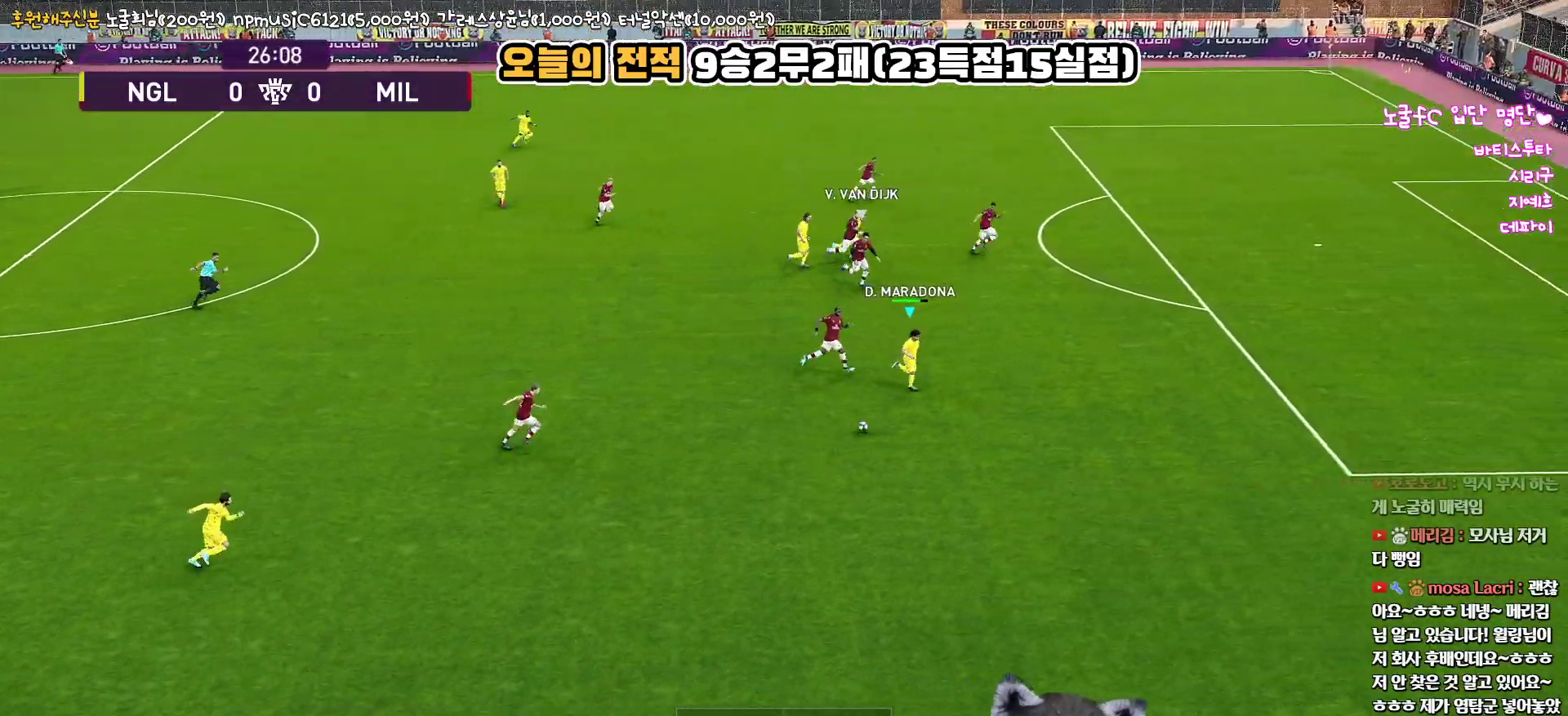
{"buttons": ["R1"], "left_stick": "up-right", "right_stick": "center", "events": []}
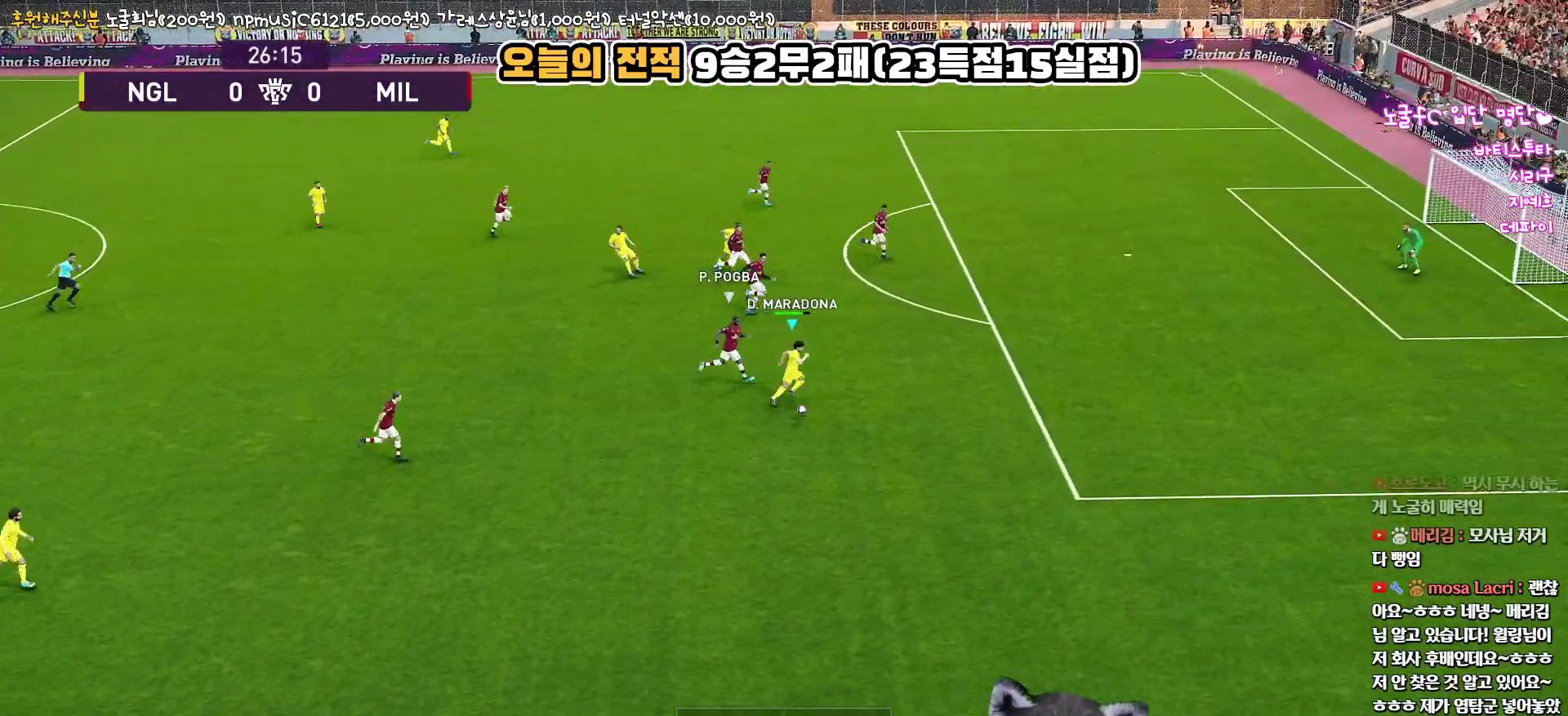
{"buttons": ["R1", "L3"], "left_stick": "up-right", "right_stick": "center", "events": [[400, "L3", "down"]]}
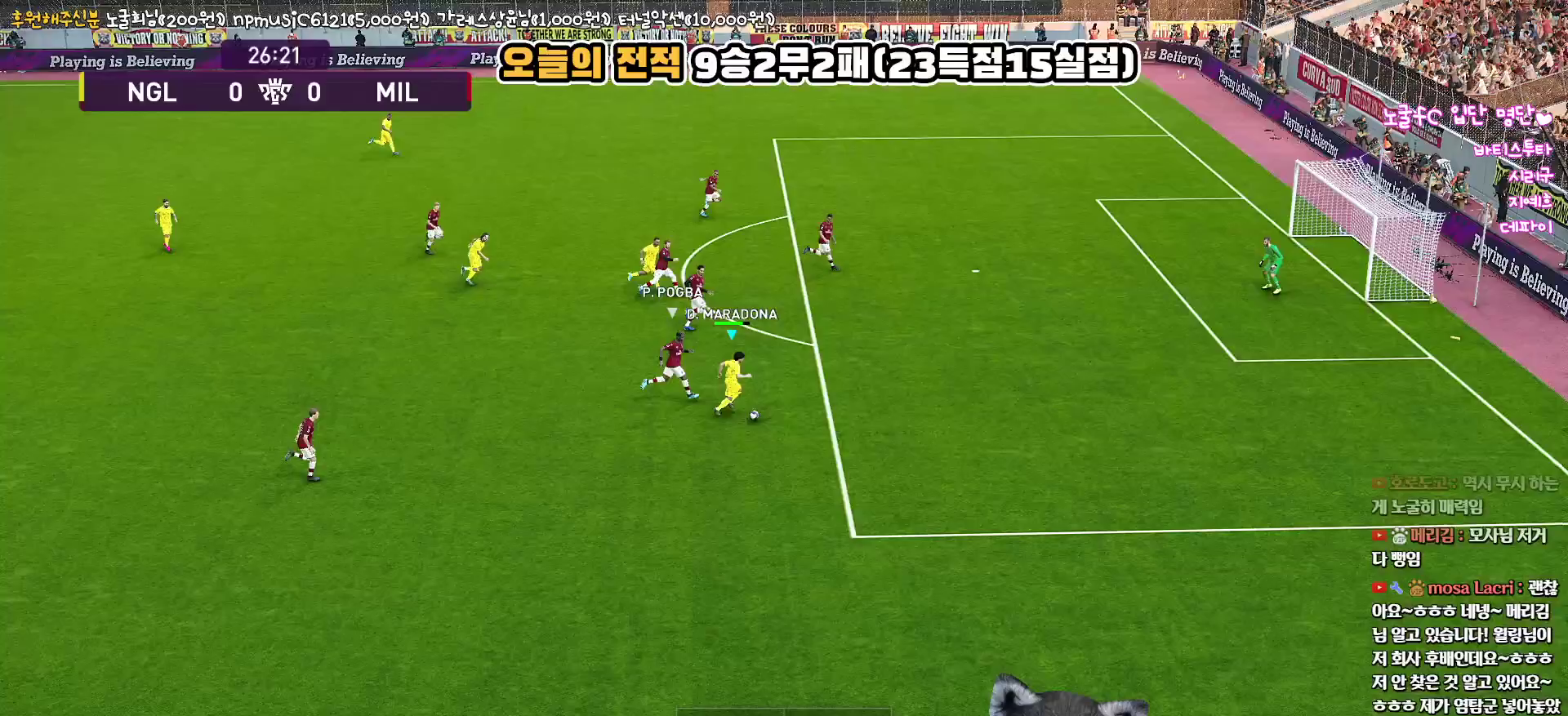
{"buttons": ["R1", "R2"], "left_stick": "center", "right_stick": "up-right", "events": [[400, "L3", "up"], [417, "R2", "down"], [467, "left_stick", "center"], [500, "right_stick", "up-right"]]}
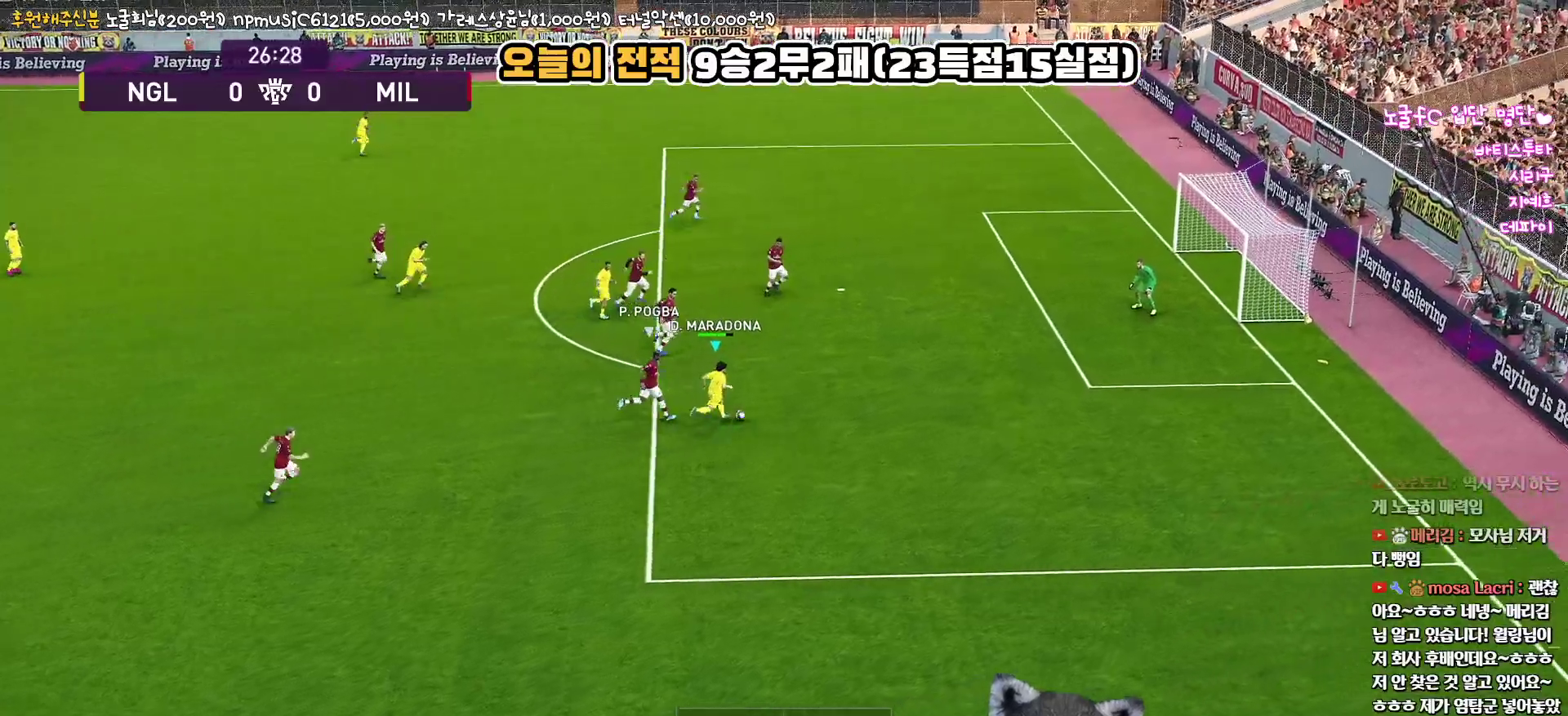
{"buttons": ["R1", "R2", "L3"], "left_stick": "up-left", "right_stick": "center", "events": [[100, "left_stick", "up-left"], [133, "right_stick", "center"], [150, "L3", "down"]]}
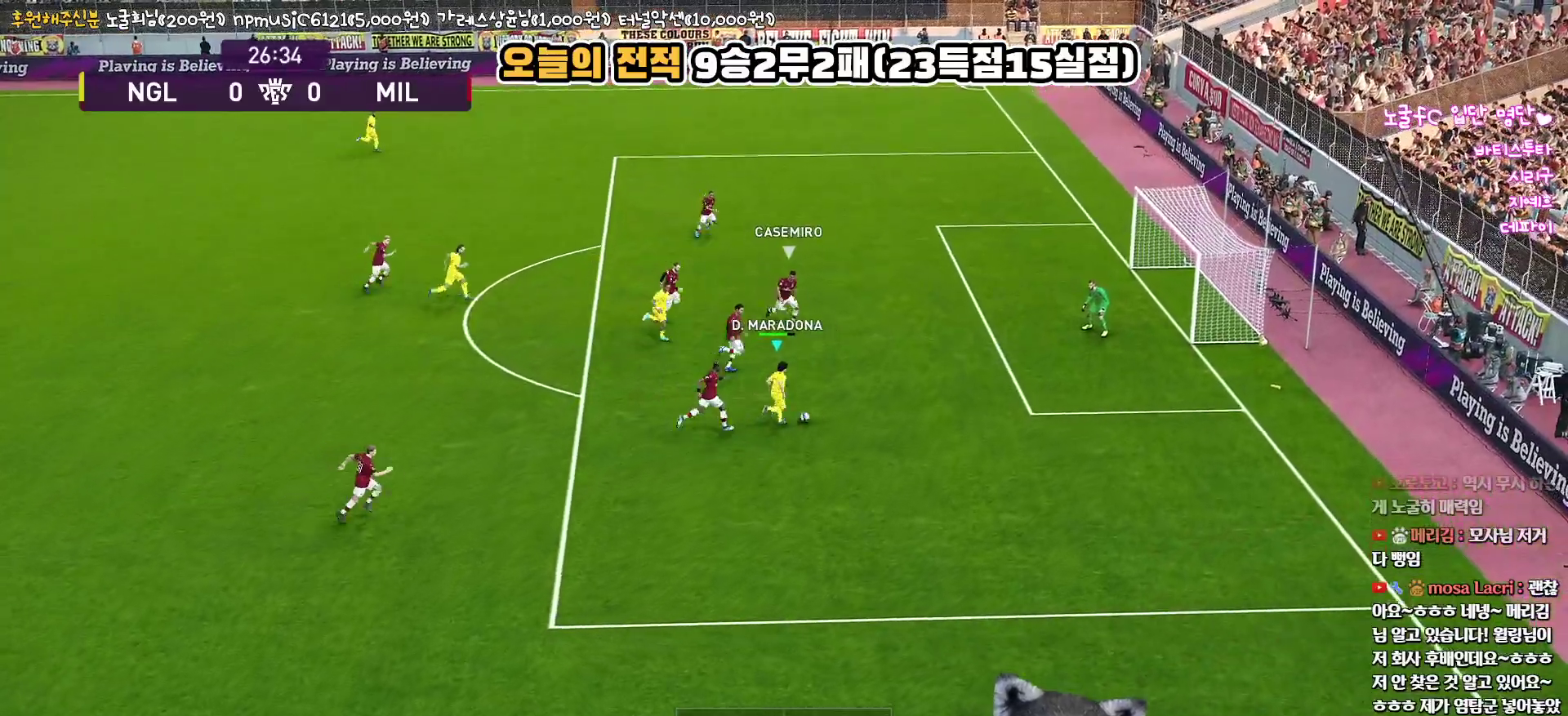
{"buttons": ["R1", "R2", "L3"], "left_stick": "up-left", "right_stick": "center", "events": []}
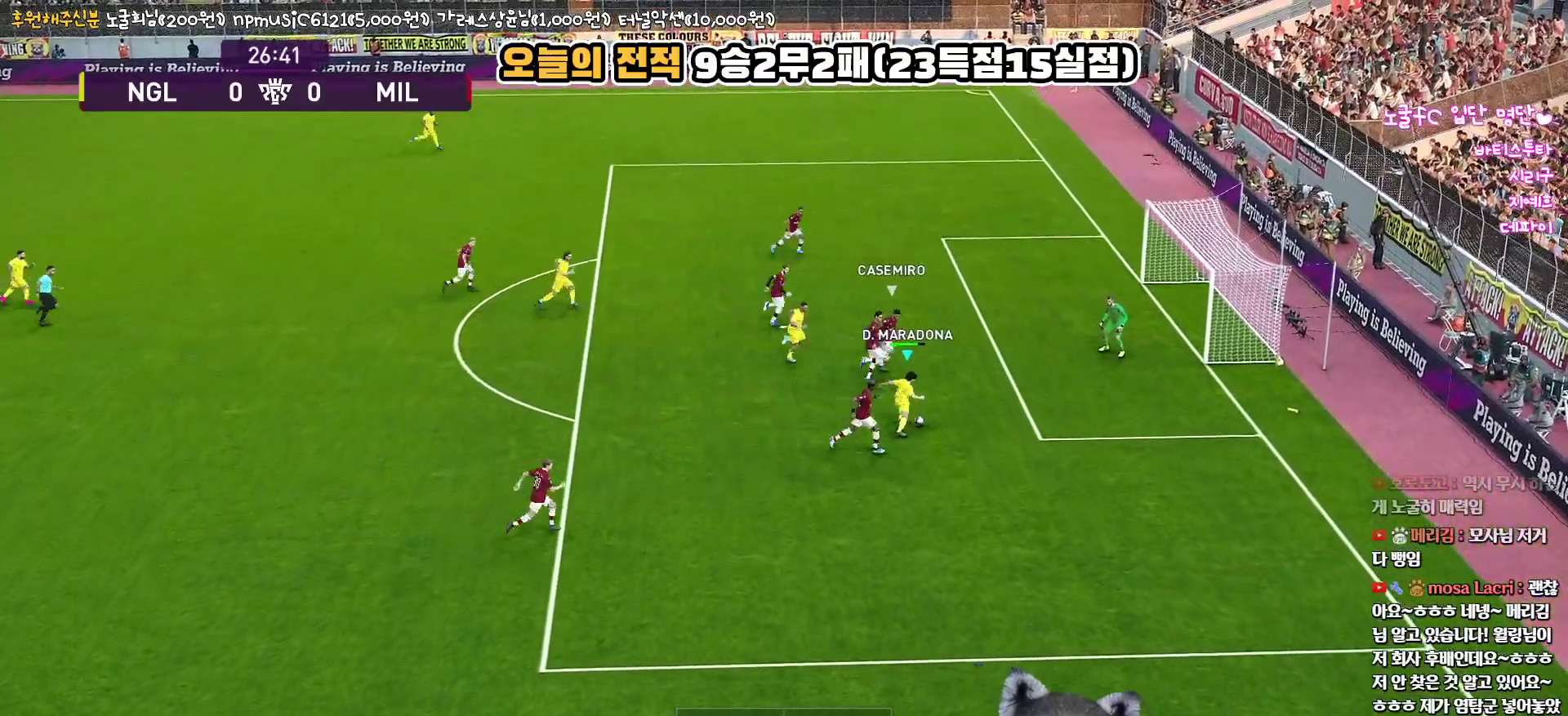
{"buttons": ["R1", "R2", "L3"], "left_stick": "up-left", "right_stick": "center", "events": []}
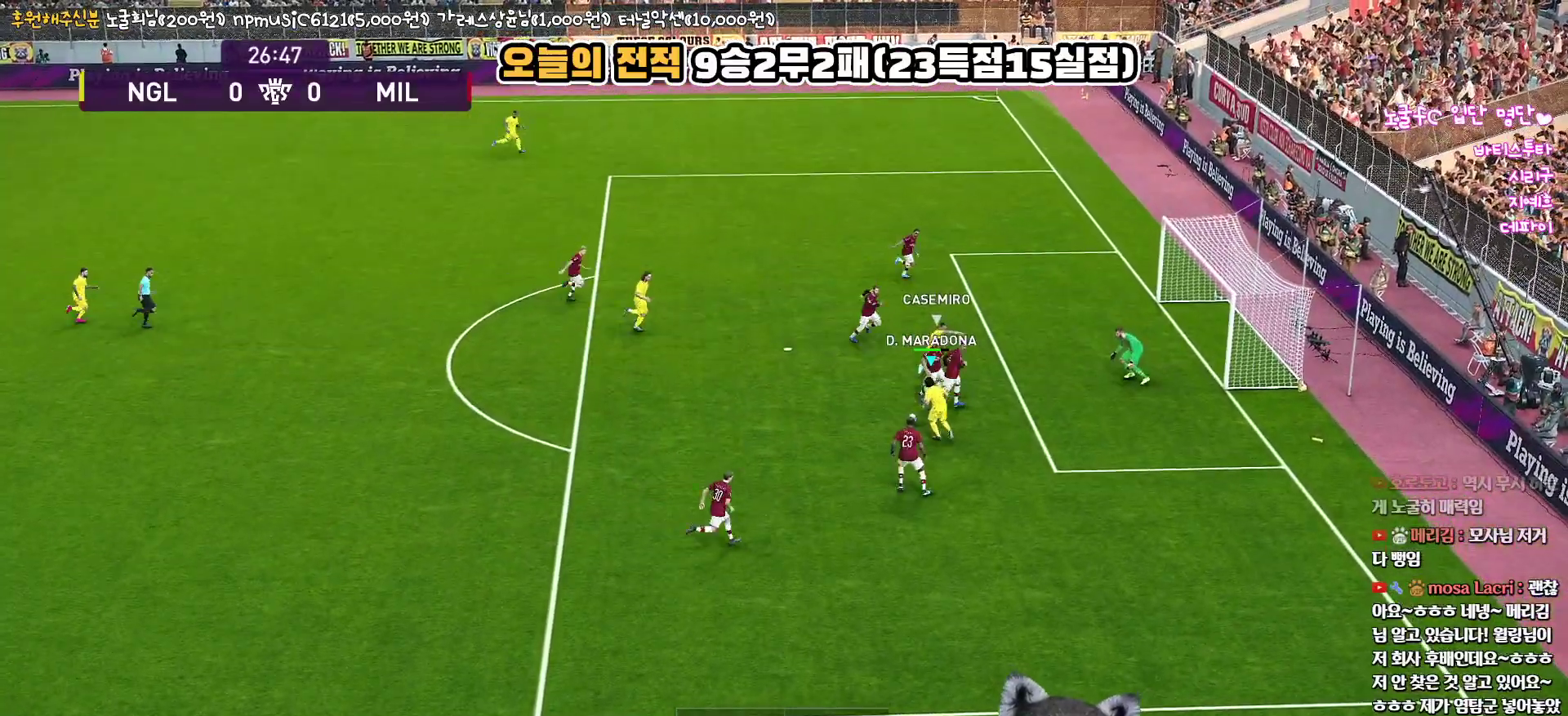
{"buttons": [], "left_stick": "up", "right_stick": "center", "events": [[200, "R2", "up"], [233, "R1", "up"], [317, "SQUARE", "down"], [317, "left_stick", "up"], [383, "L3", "up"], [433, "SQUARE", "up"]]}
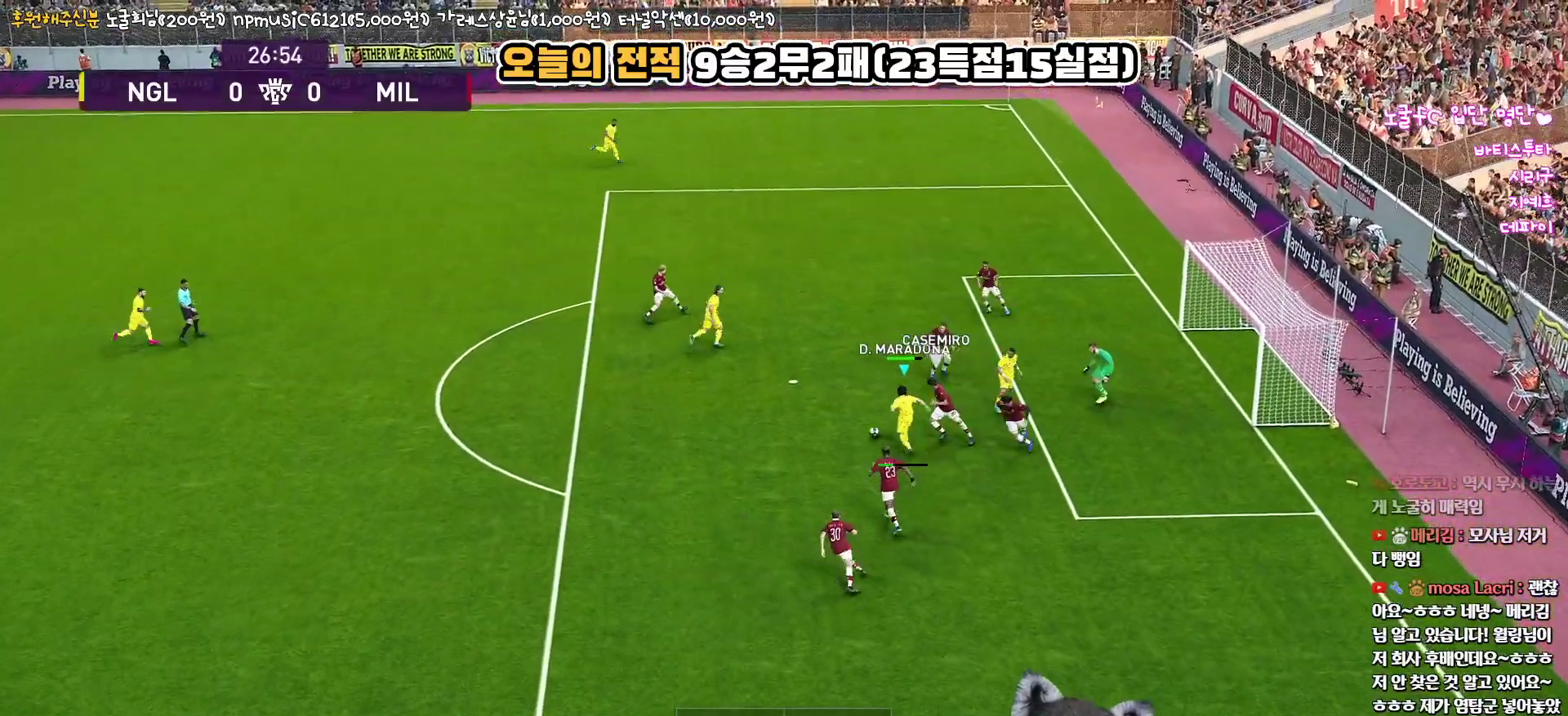
{"buttons": ["L3"], "left_stick": "up", "right_stick": "center", "events": [[383, "L3", "down"]]}
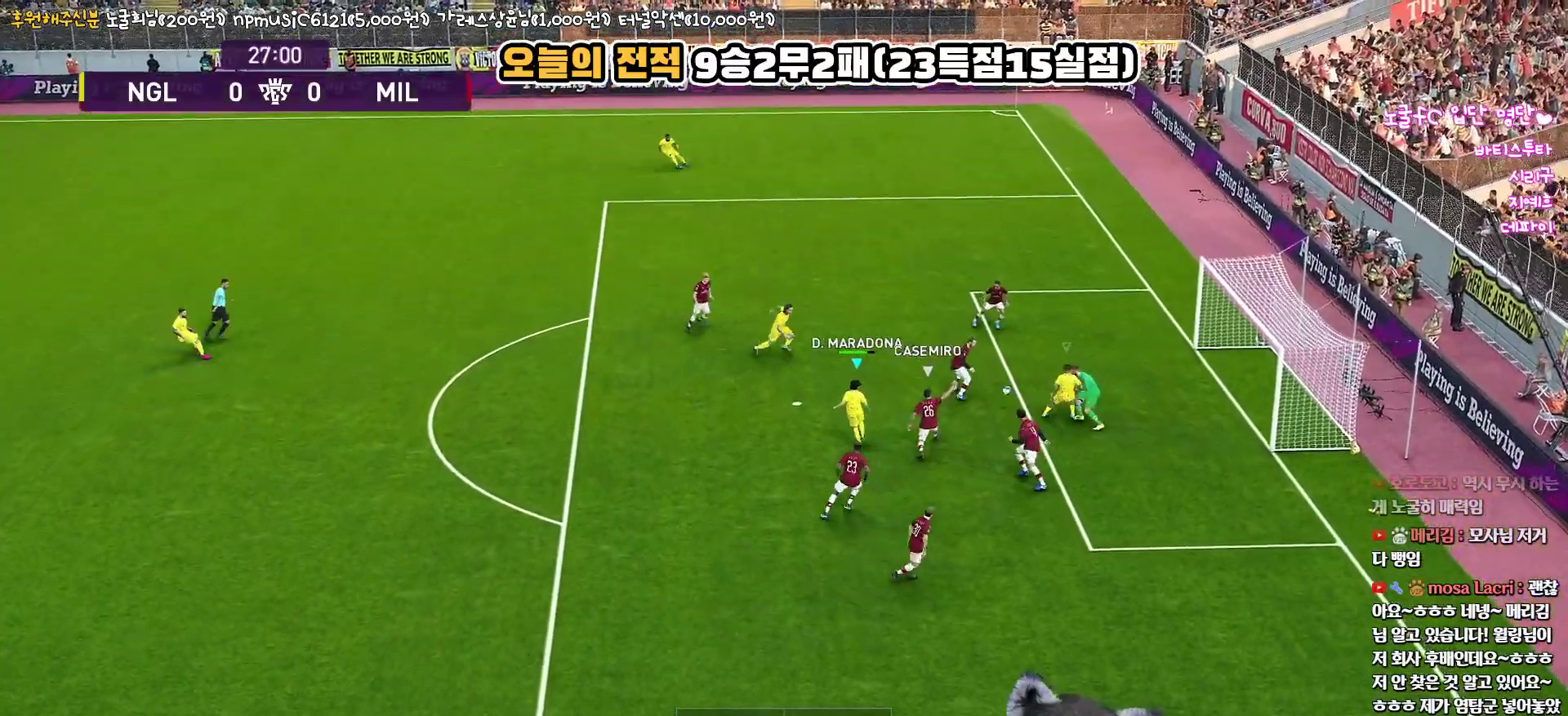
{"buttons": [], "left_stick": "center", "right_stick": "center", "events": [[100, "L3", "up"], [400, "left_stick", "center"]]}